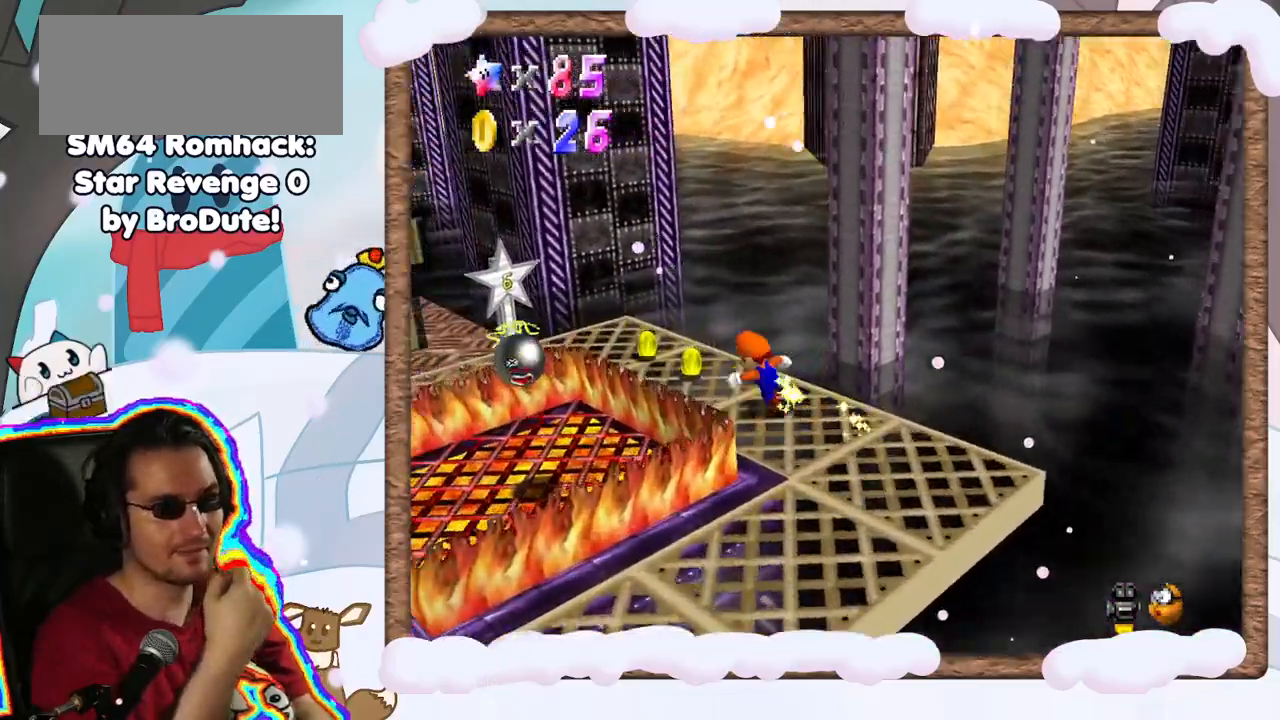
Gameplay with a controller (Nintendo layout); each line is a JSON object with the inputs held at the frame after it (dt_ms = milliseconds from this image to that frame). "events" lists button and stick changes between this image and that frame as [ms after this image, input, new state], when the widget could be followed in between. Not read: L3 R3.
{"dt_ms": 500, "buttons": [], "left_stick": "center", "events": [[433, "left_stick", "center"]]}
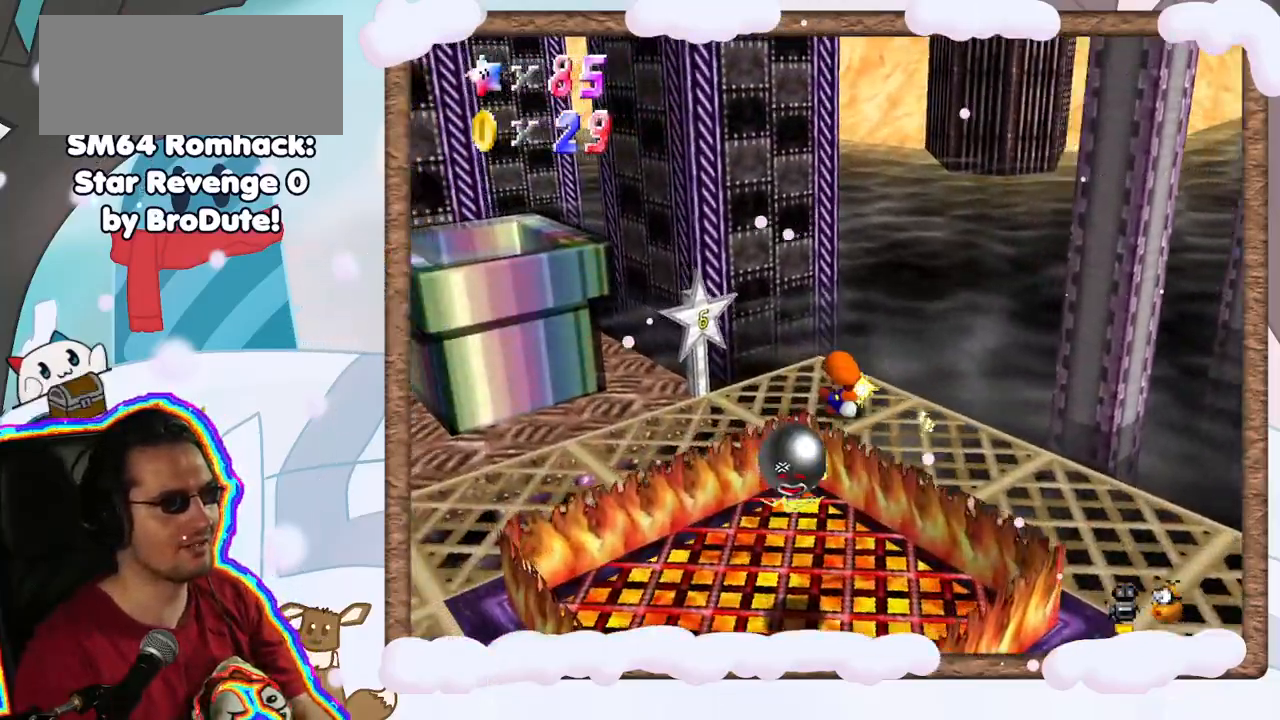
{"dt_ms": 500, "buttons": [], "left_stick": "up-left", "events": [[100, "C_RIGHT", "down"], [117, "left_stick", "left"], [200, "C_RIGHT", "up"], [267, "C_RIGHT", "down"], [383, "C_RIGHT", "up"], [400, "left_stick", "up-left"]]}
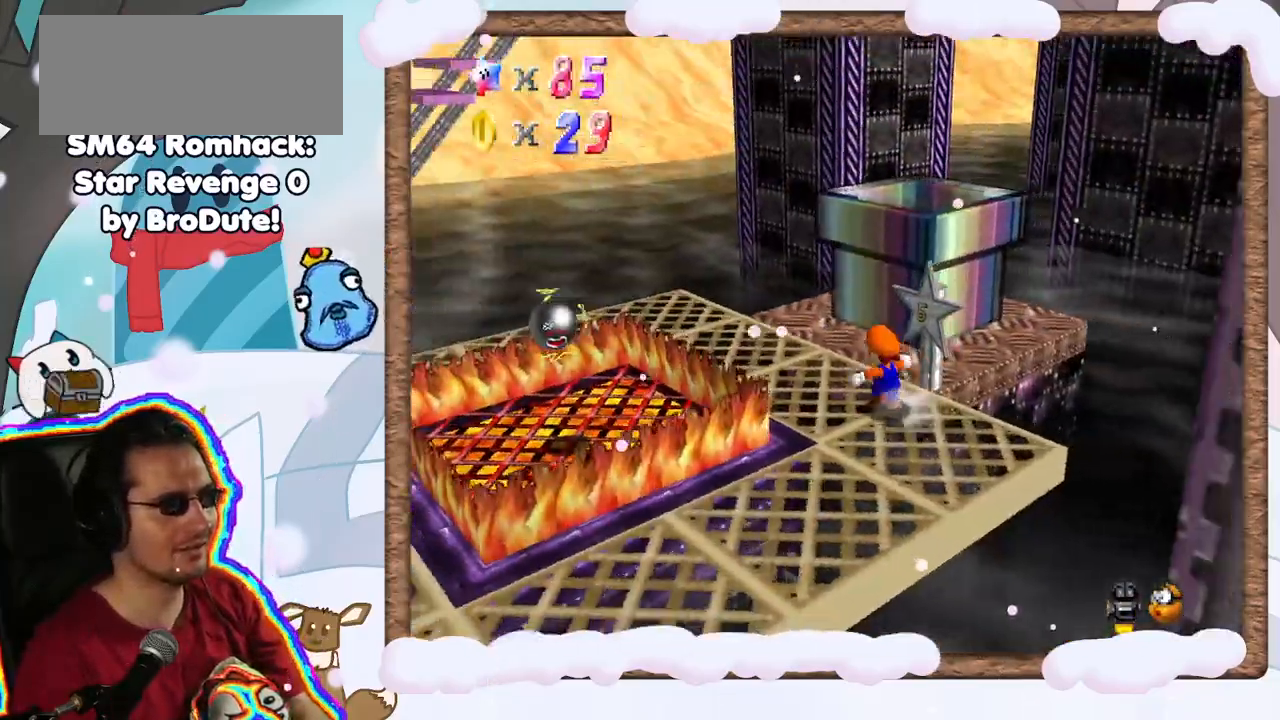
{"dt_ms": 500, "buttons": [], "left_stick": "up", "events": [[67, "C_RIGHT", "down"], [183, "C_RIGHT", "up"], [317, "left_stick", "up"]]}
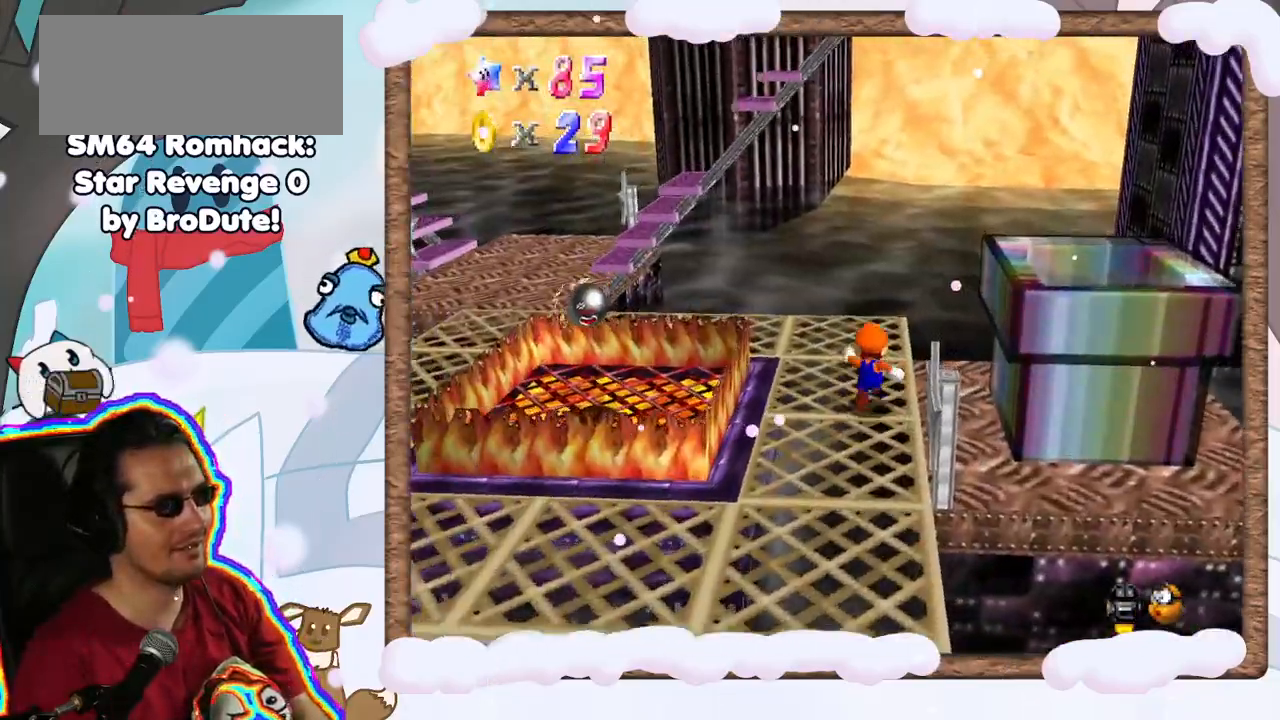
{"dt_ms": 500, "buttons": [], "left_stick": "up-left", "events": [[233, "left_stick", "up-left"]]}
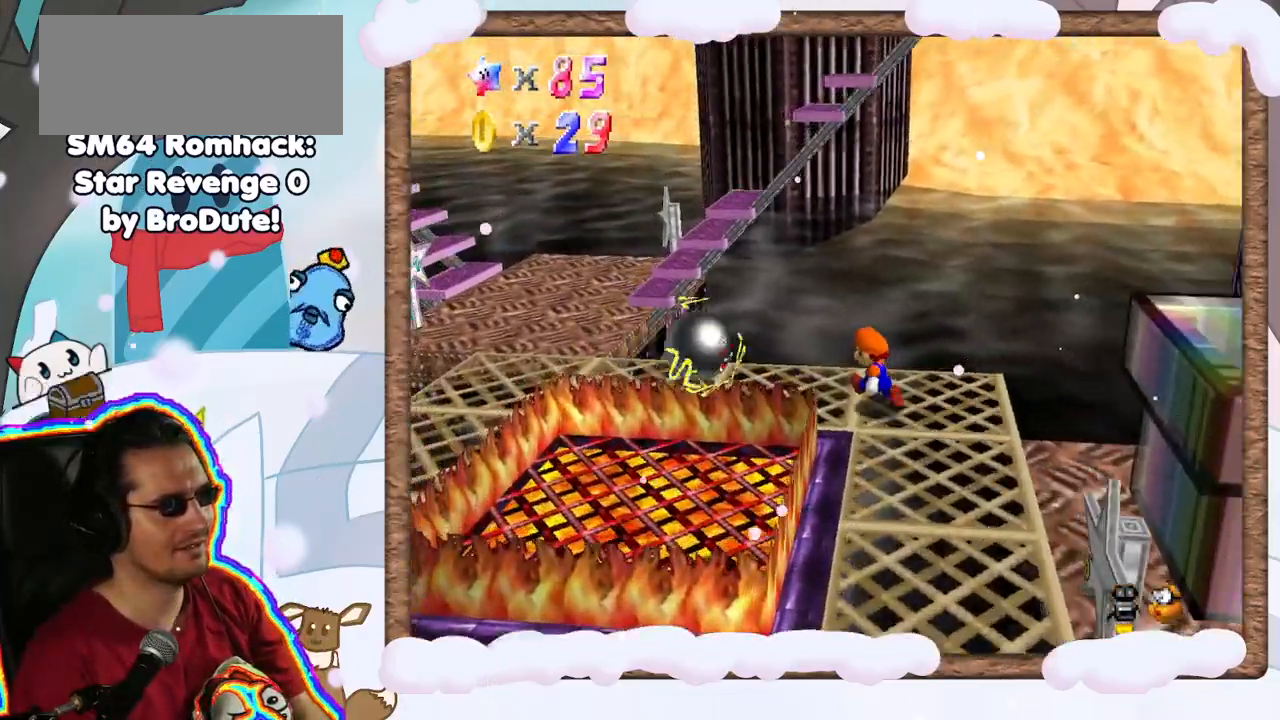
{"dt_ms": 500, "buttons": [], "left_stick": "down-left", "events": [[117, "A", "down"], [283, "left_stick", "left"], [383, "A", "up"], [383, "left_stick", "down-left"]]}
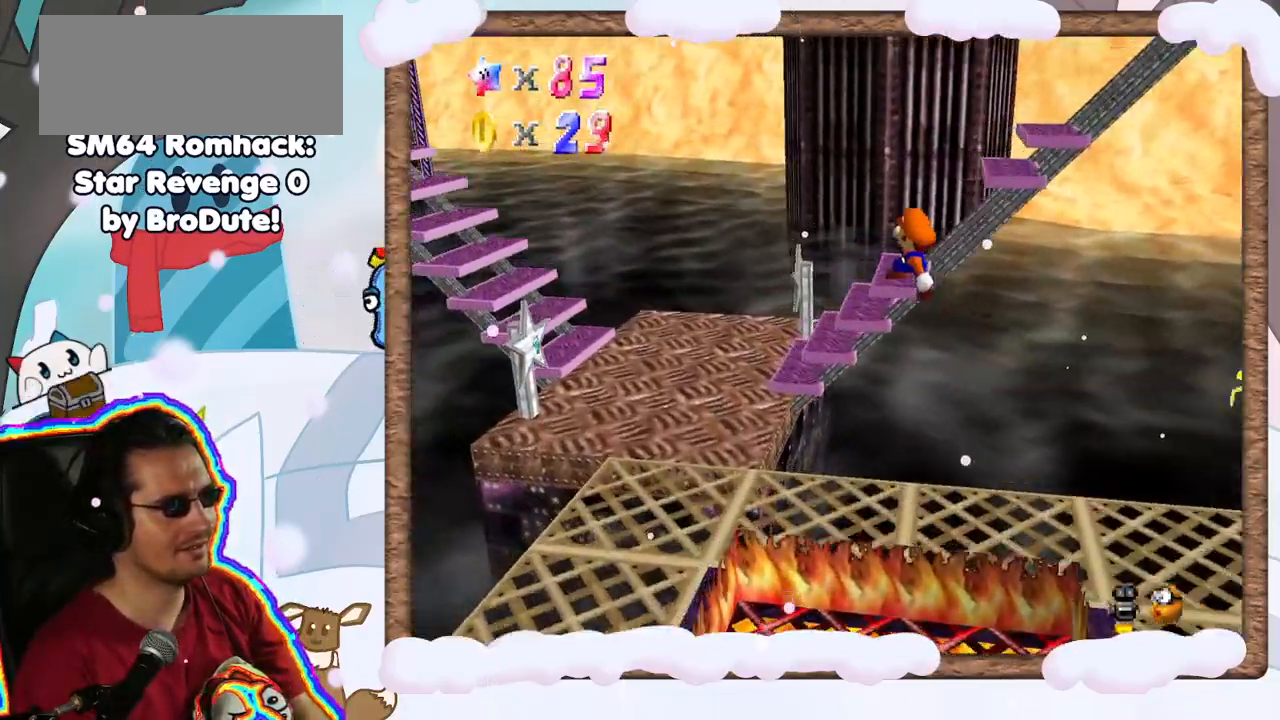
{"dt_ms": 500, "buttons": [], "left_stick": "down", "events": [[33, "C_LEFT", "down"], [150, "C_LEFT", "up"], [283, "C_LEFT", "down"], [283, "left_stick", "center"], [333, "left_stick", "down"], [417, "C_LEFT", "up"]]}
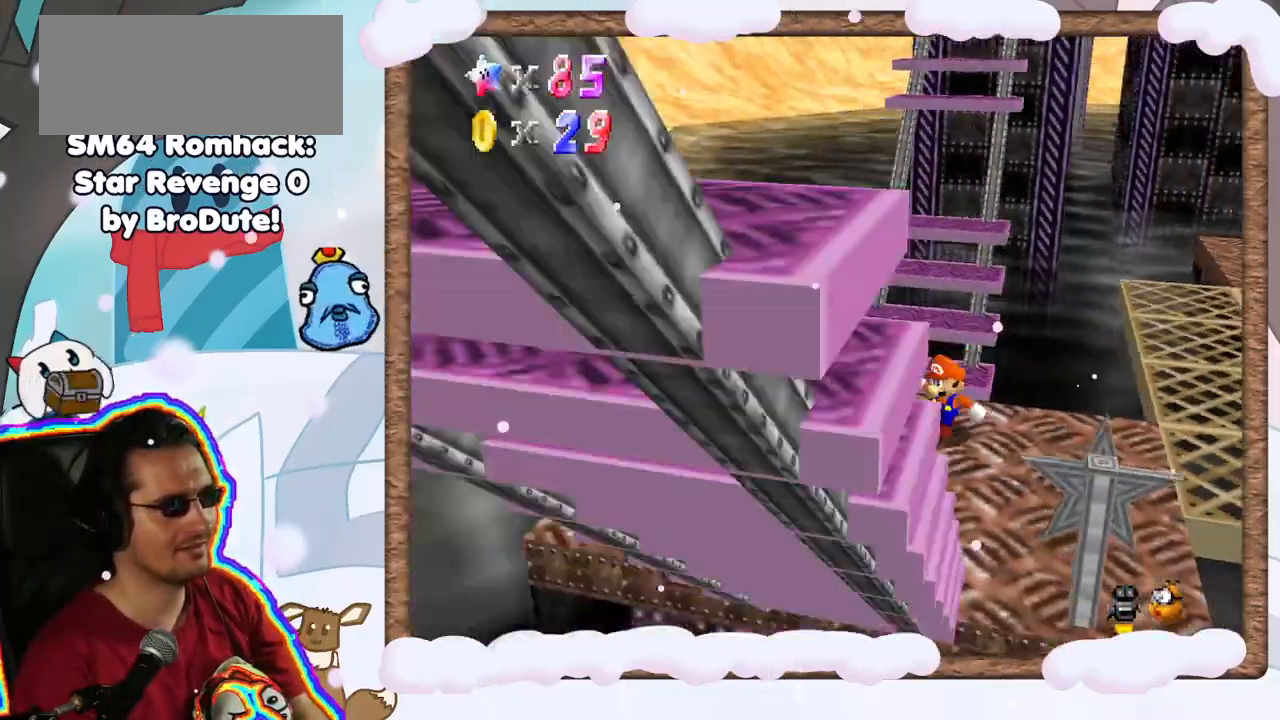
{"dt_ms": 500, "buttons": ["C_LEFT"], "left_stick": "center", "events": [[167, "left_stick", "center"], [450, "C_LEFT", "down"]]}
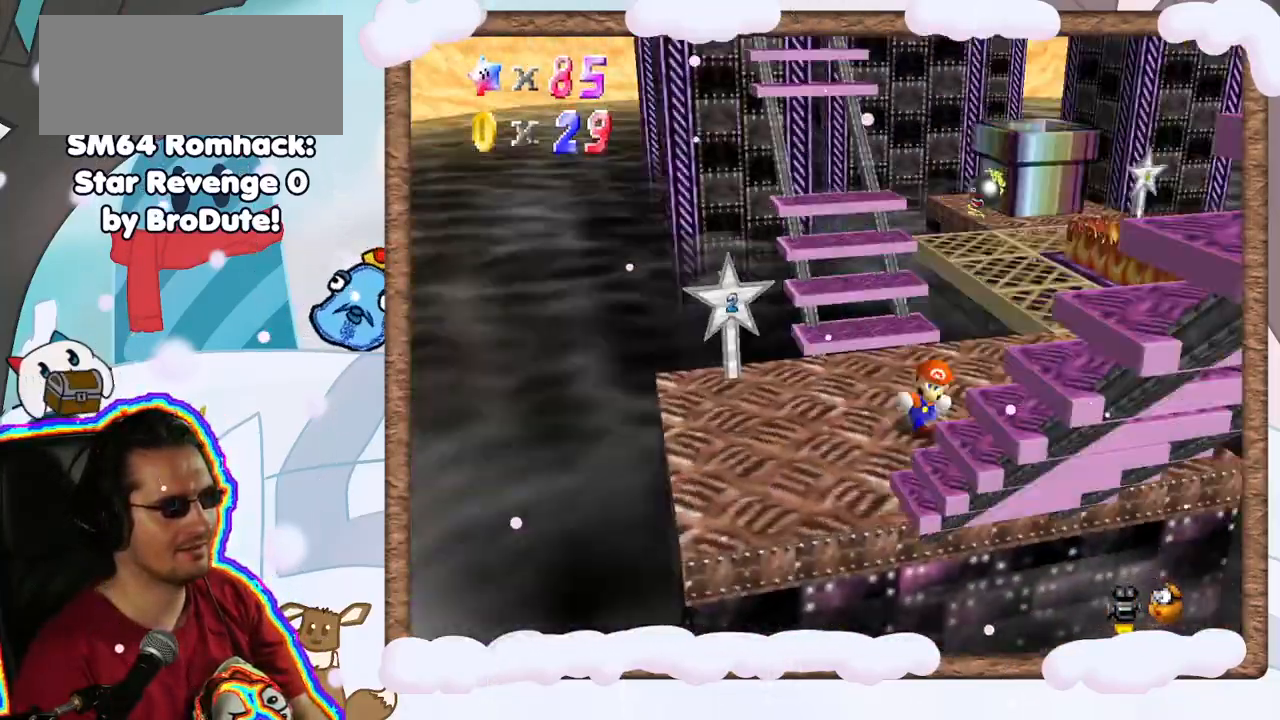
{"dt_ms": 500, "buttons": [], "left_stick": "center", "events": [[50, "C_LEFT", "up"]]}
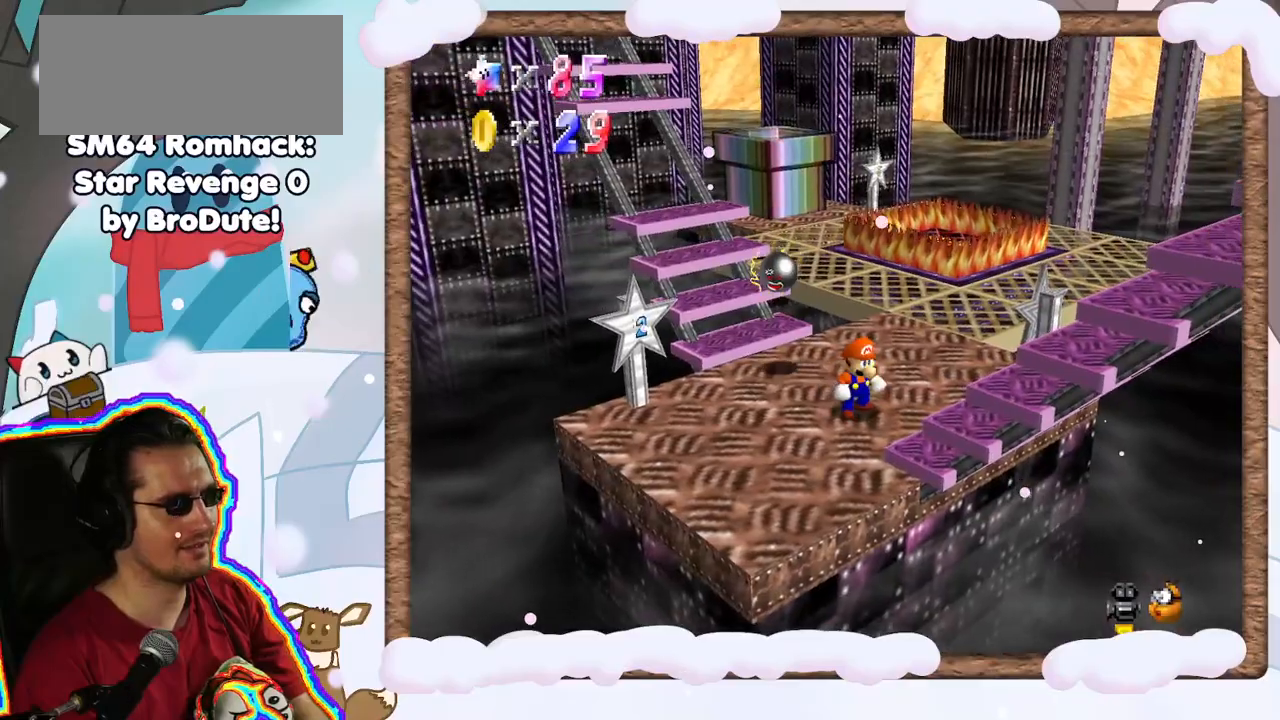
{"dt_ms": 500, "buttons": [], "left_stick": "center", "events": [[150, "left_stick", "up-left"], [267, "left_stick", "center"]]}
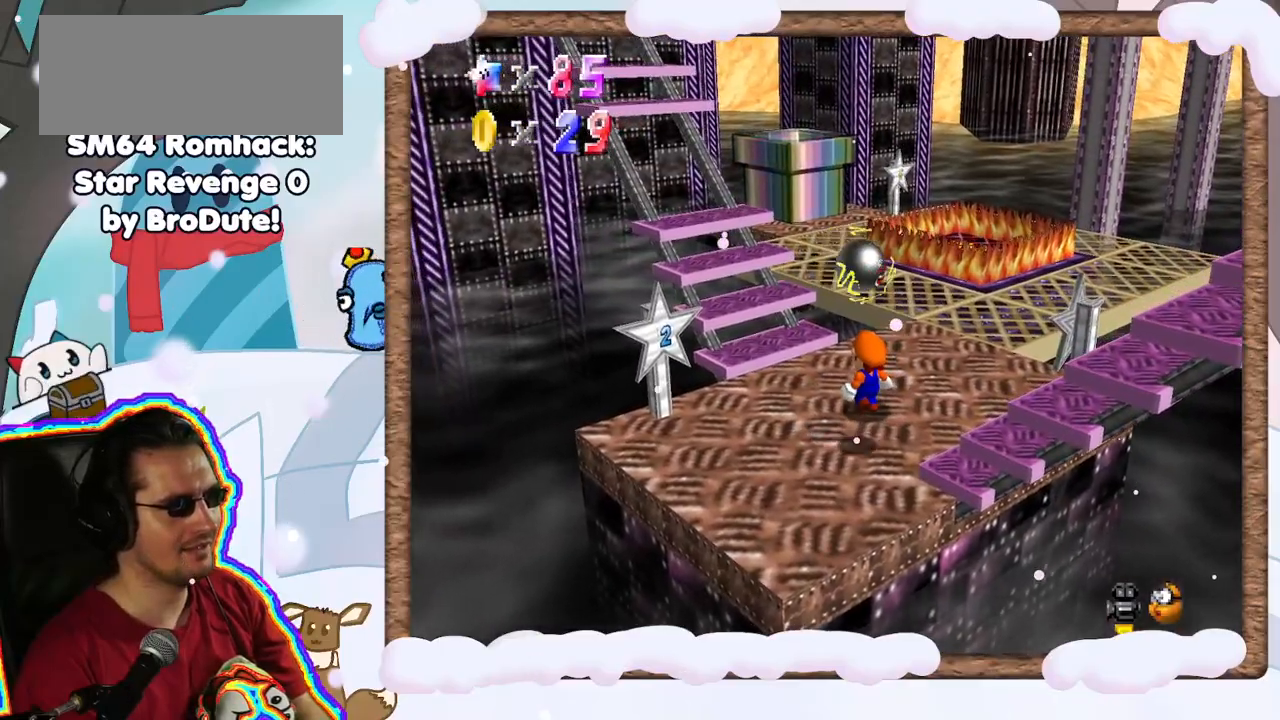
{"dt_ms": 1000, "buttons": [], "left_stick": "up-left", "events": [[67, "A", "down"], [150, "A", "up"], [167, "left_stick", "up-left"], [400, "DPAD_UP", "down"], [450, "DPAD_UP", "up"], [500, "DPAD_DOWN", "down"], [583, "DPAD_DOWN", "up"], [600, "A", "down"], [833, "A", "up"]]}
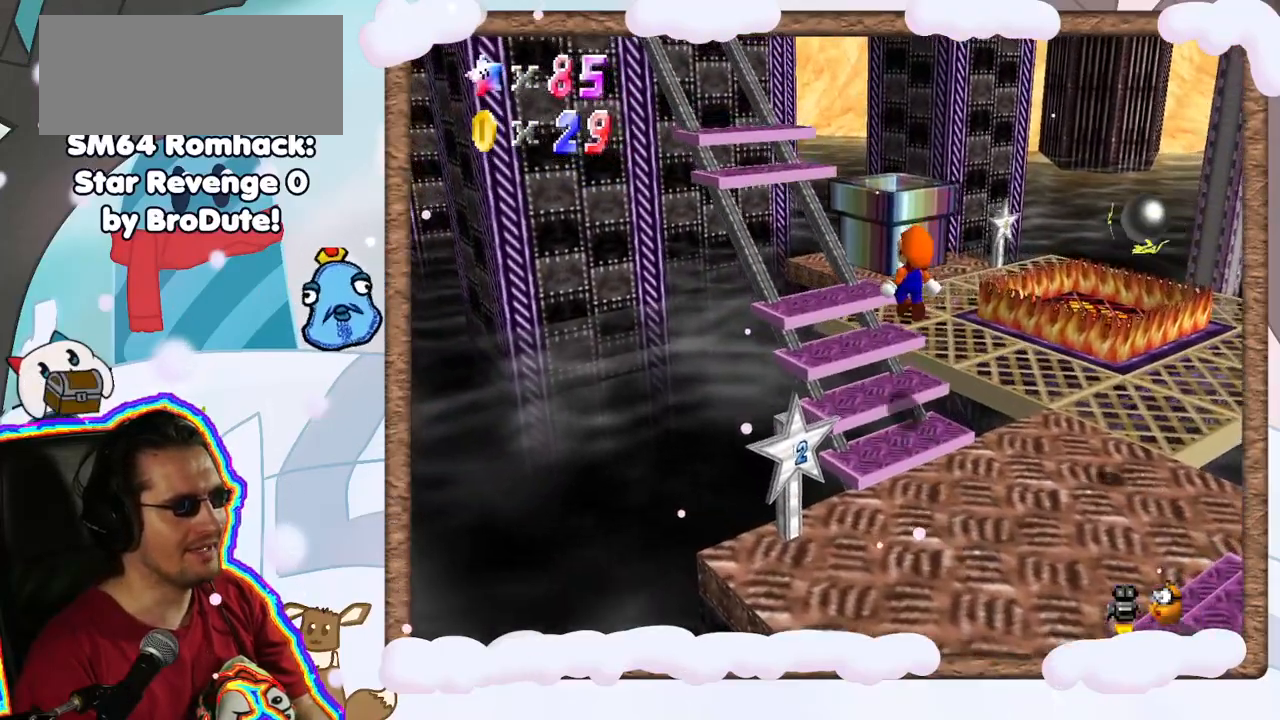
{"dt_ms": 500, "buttons": ["A"], "left_stick": "down-left", "events": [[233, "A", "down"], [283, "left_stick", "center"], [333, "left_stick", "down"], [483, "left_stick", "down-left"]]}
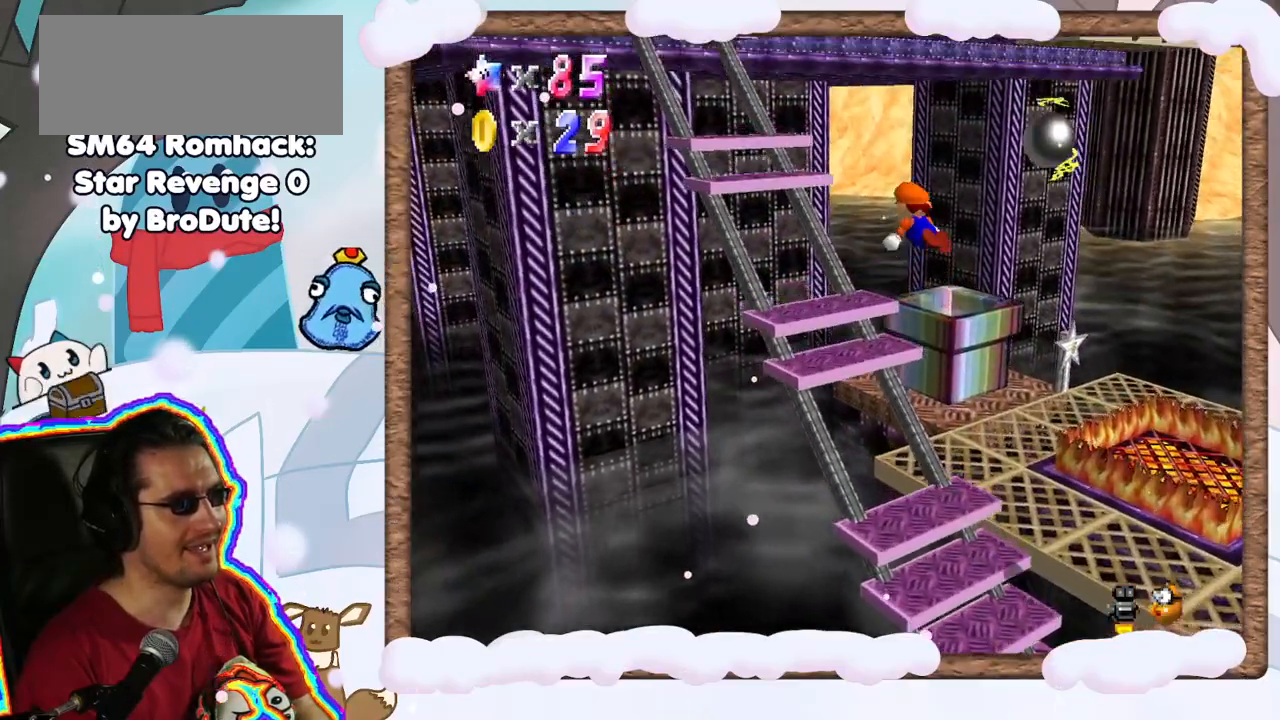
{"dt_ms": 500, "buttons": [], "left_stick": "up-left", "events": [[150, "left_stick", "down"], [417, "A", "up"], [417, "left_stick", "up-left"]]}
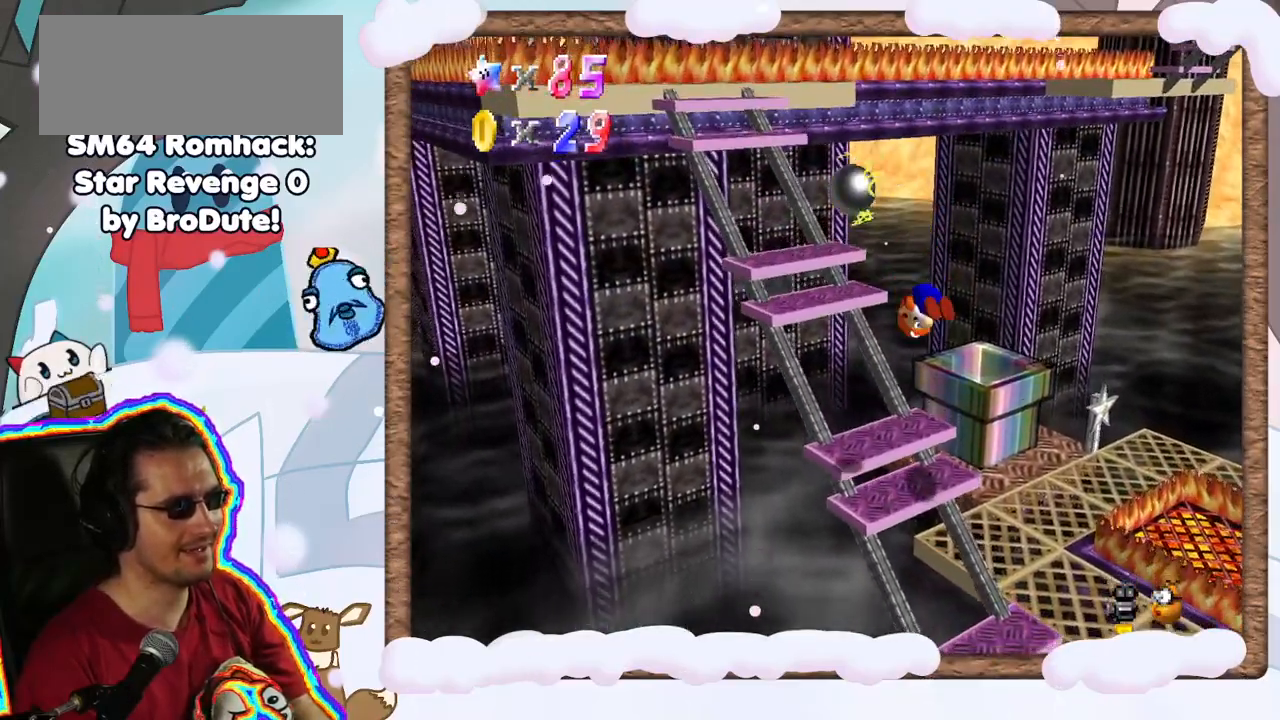
{"dt_ms": 500, "buttons": [], "left_stick": "center", "events": [[217, "left_stick", "center"]]}